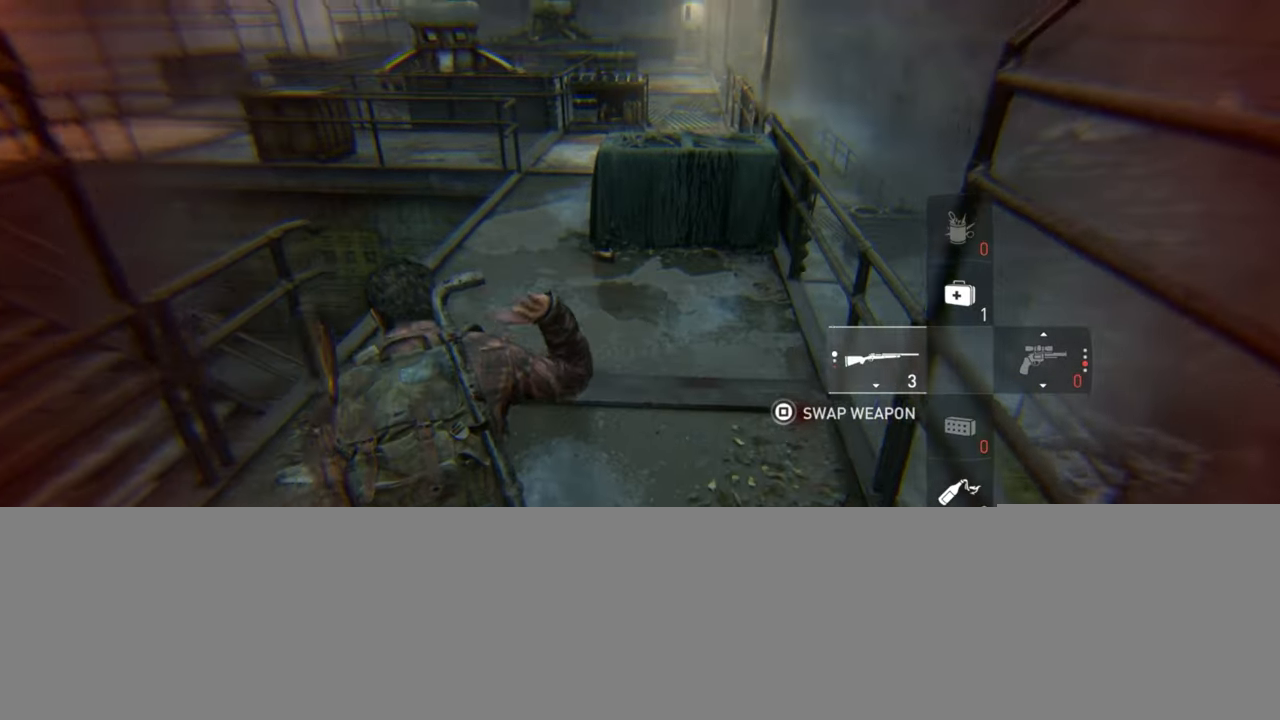
Gameplay with a controller (PlayStation layout); each line is a JSON object with the inputs held at the frame after it. "events" lists button and stick changes between this image and that frame as [ms after this image, input, new state], when the widget could be followed in between.
{"buttons": ["L2"], "left_stick": "up", "right_stick": "center", "events": [[100, "TRIANGLE", "down"], [200, "TRIANGLE", "up"], [267, "TRIANGLE", "down"], [367, "TRIANGLE", "up"]]}
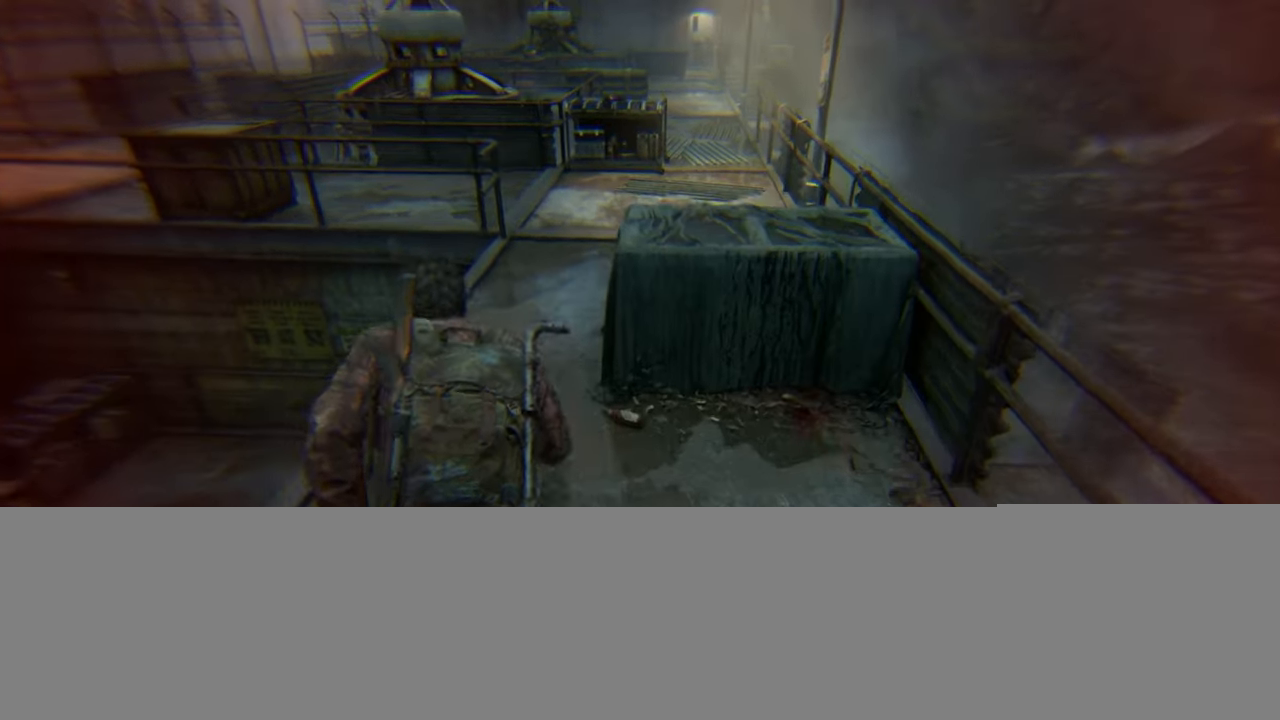
{"buttons": ["L2"], "left_stick": "up", "right_stick": "up", "events": [[100, "right_stick", "up"], [167, "right_stick", "center"], [384, "right_stick", "up"]]}
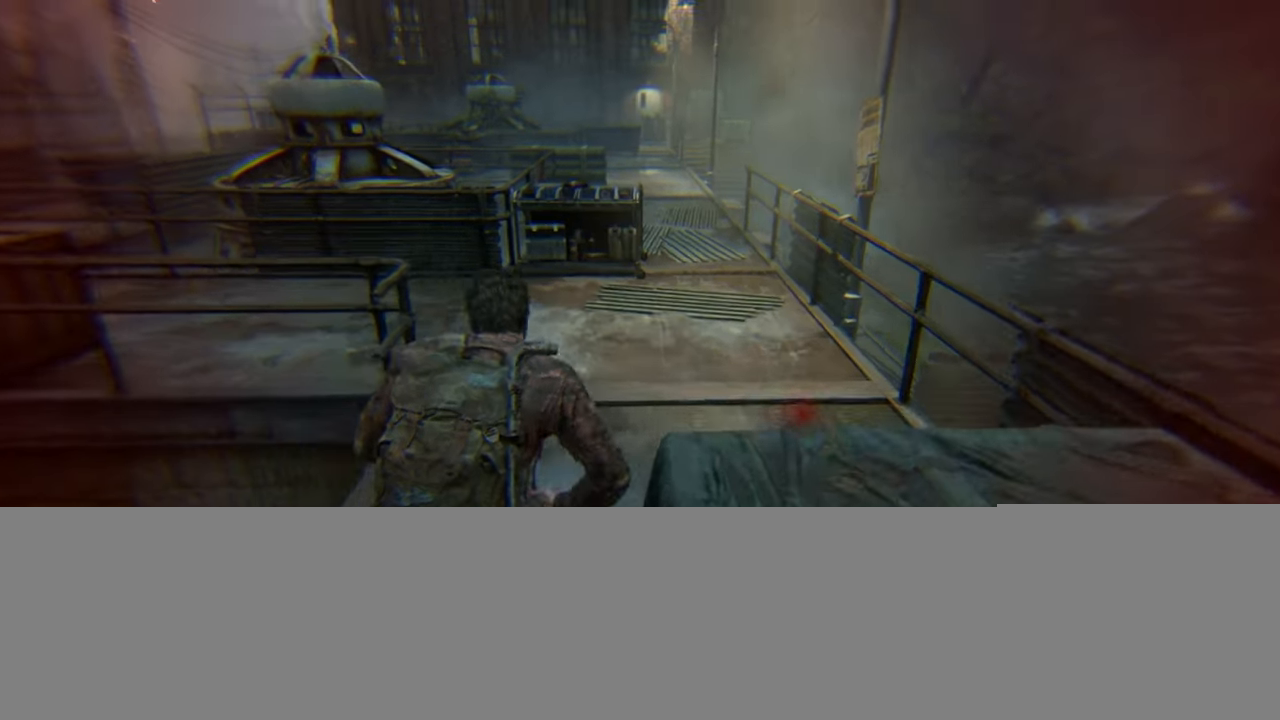
{"buttons": ["L2", "DPAD_DOWN"], "left_stick": "up", "right_stick": "center", "events": [[34, "right_stick", "center"], [284, "right_stick", "up"], [450, "right_stick", "center"], [467, "DPAD_DOWN", "down"]]}
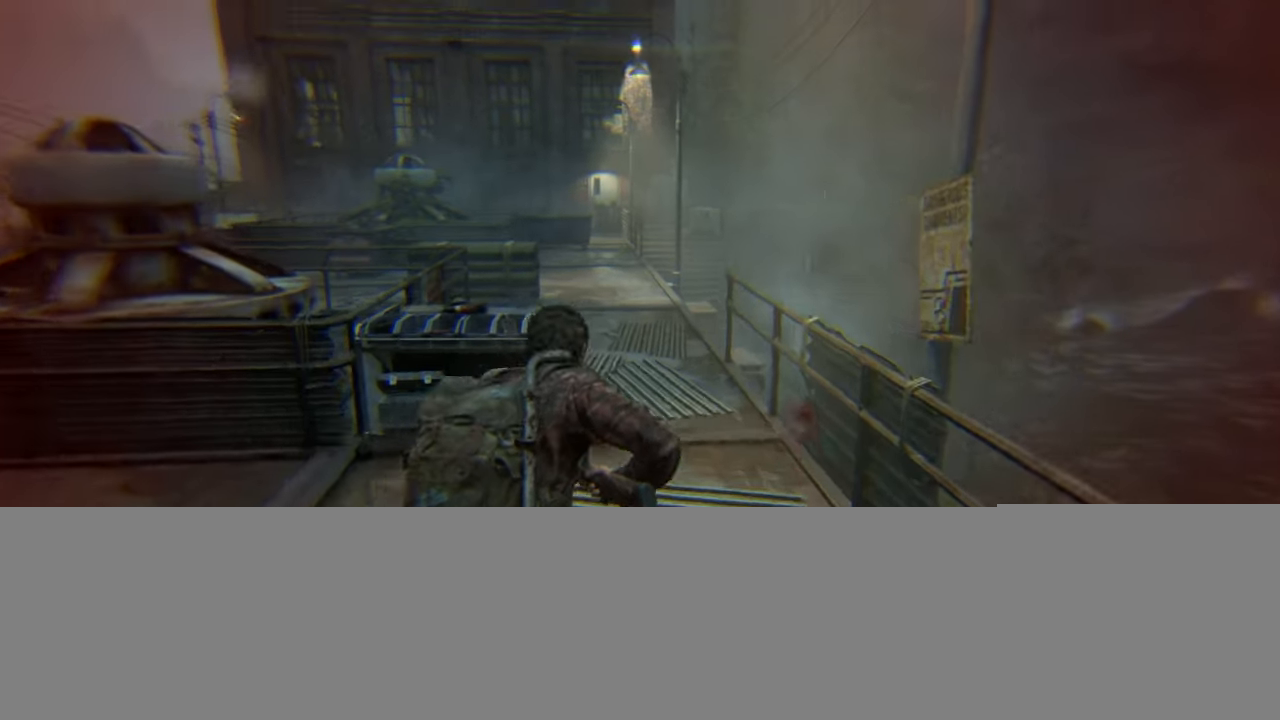
{"buttons": ["L2"], "left_stick": "up", "right_stick": "center", "events": [[50, "DPAD_DOWN", "up"], [134, "DPAD_DOWN", "down"], [217, "DPAD_DOWN", "up"]]}
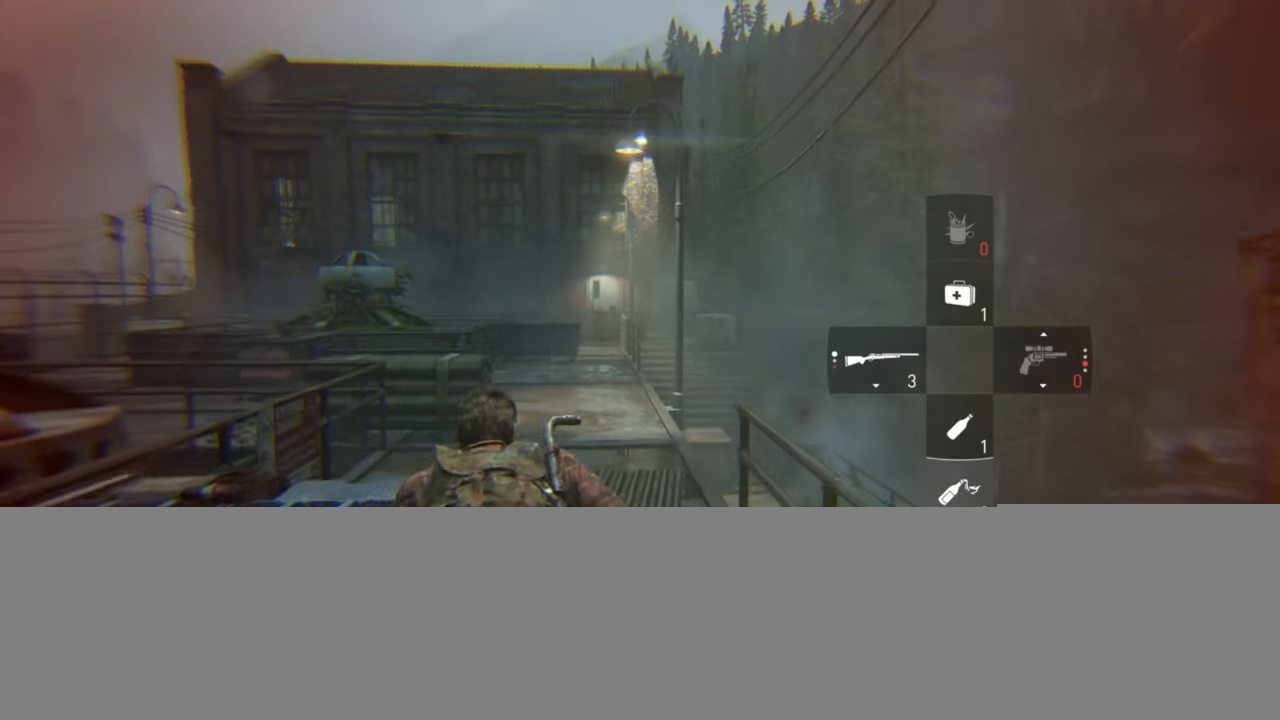
{"buttons": ["L2"], "left_stick": "up", "right_stick": "center", "events": []}
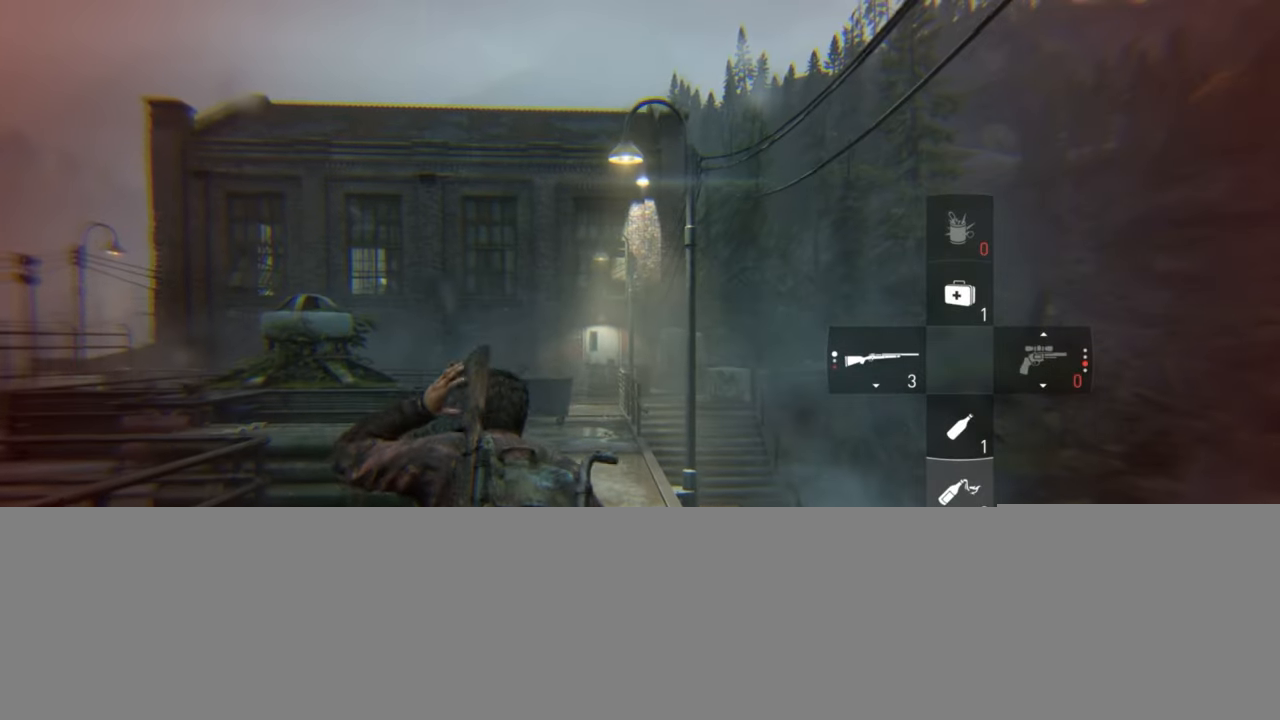
{"buttons": ["L2"], "left_stick": "up", "right_stick": "center", "events": []}
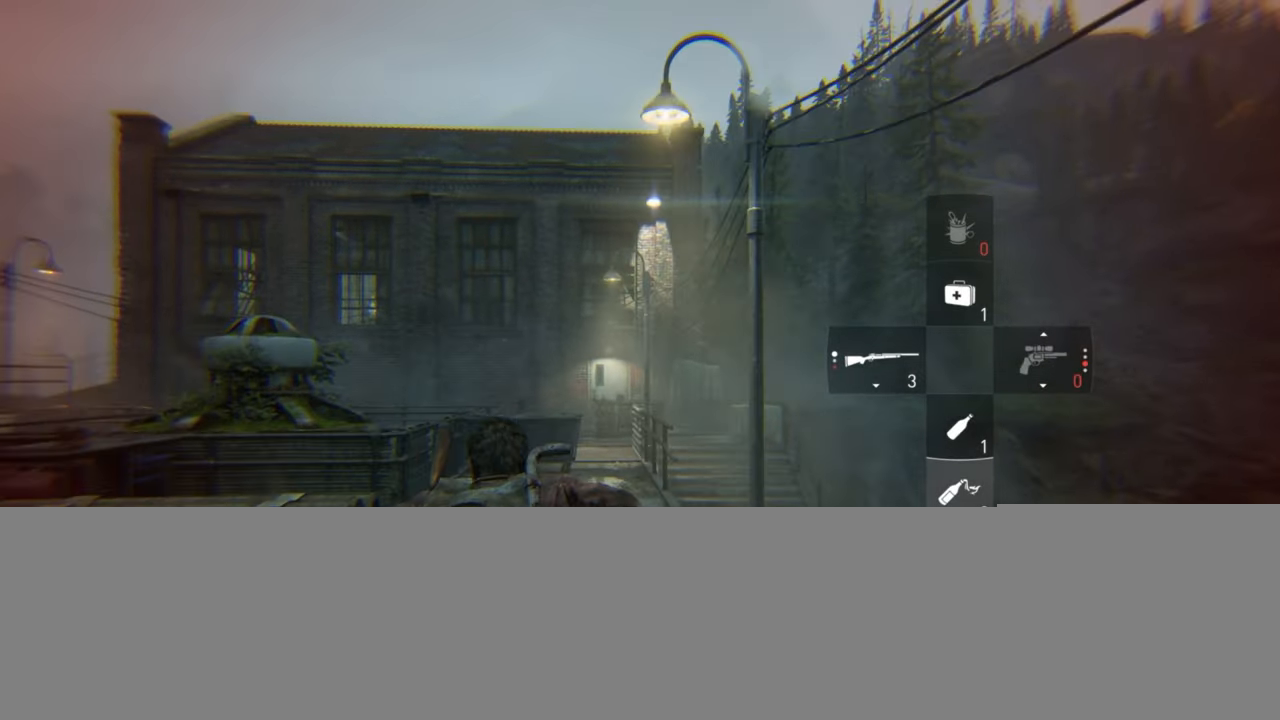
{"buttons": ["L2"], "left_stick": "up", "right_stick": "center", "events": []}
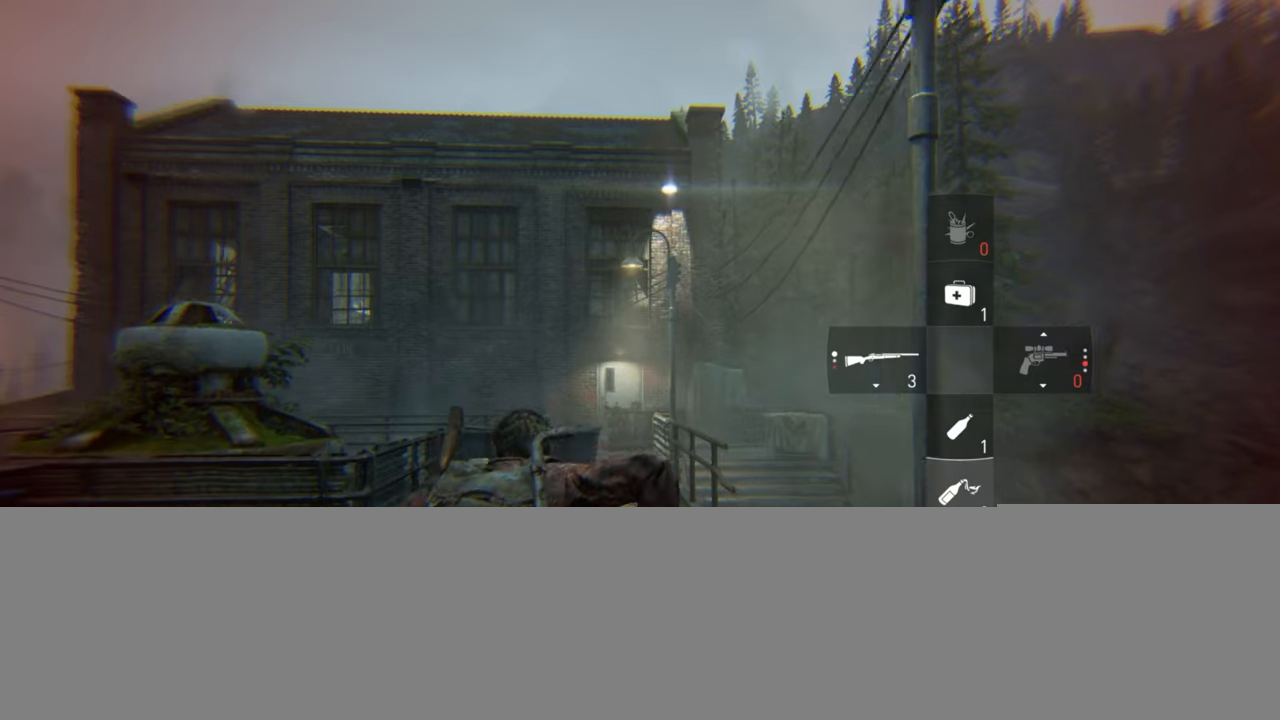
{"buttons": ["L2"], "left_stick": "up", "right_stick": "center", "events": []}
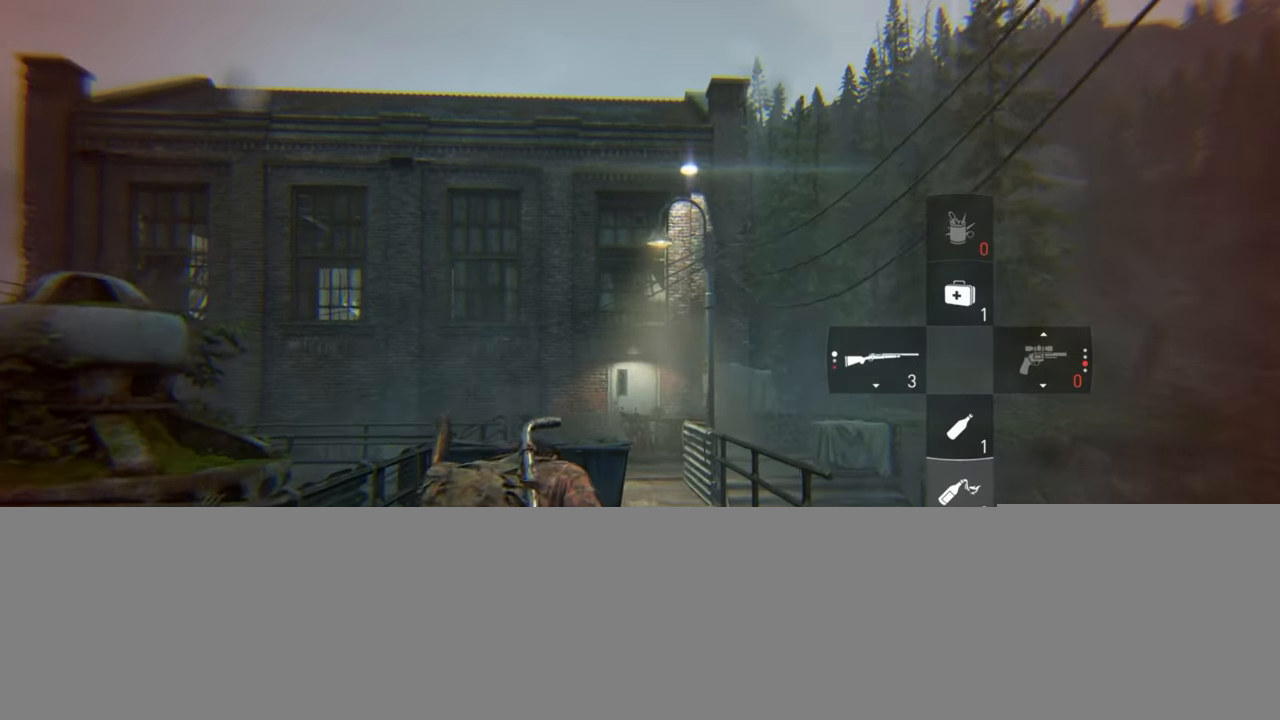
{"buttons": ["L2"], "left_stick": "up", "right_stick": "center", "events": []}
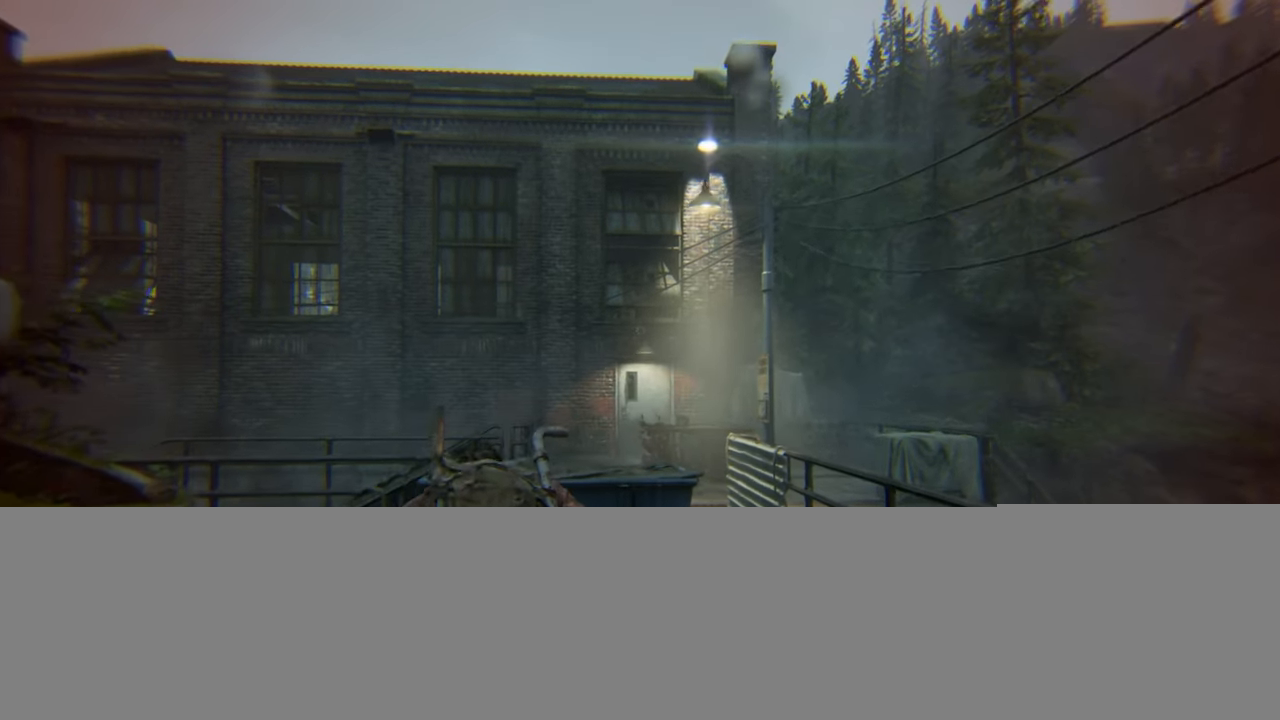
{"buttons": ["L1"], "left_stick": "center", "right_stick": "center", "events": [[100, "L1", "down"], [116, "L2", "up"], [433, "left_stick", "center"]]}
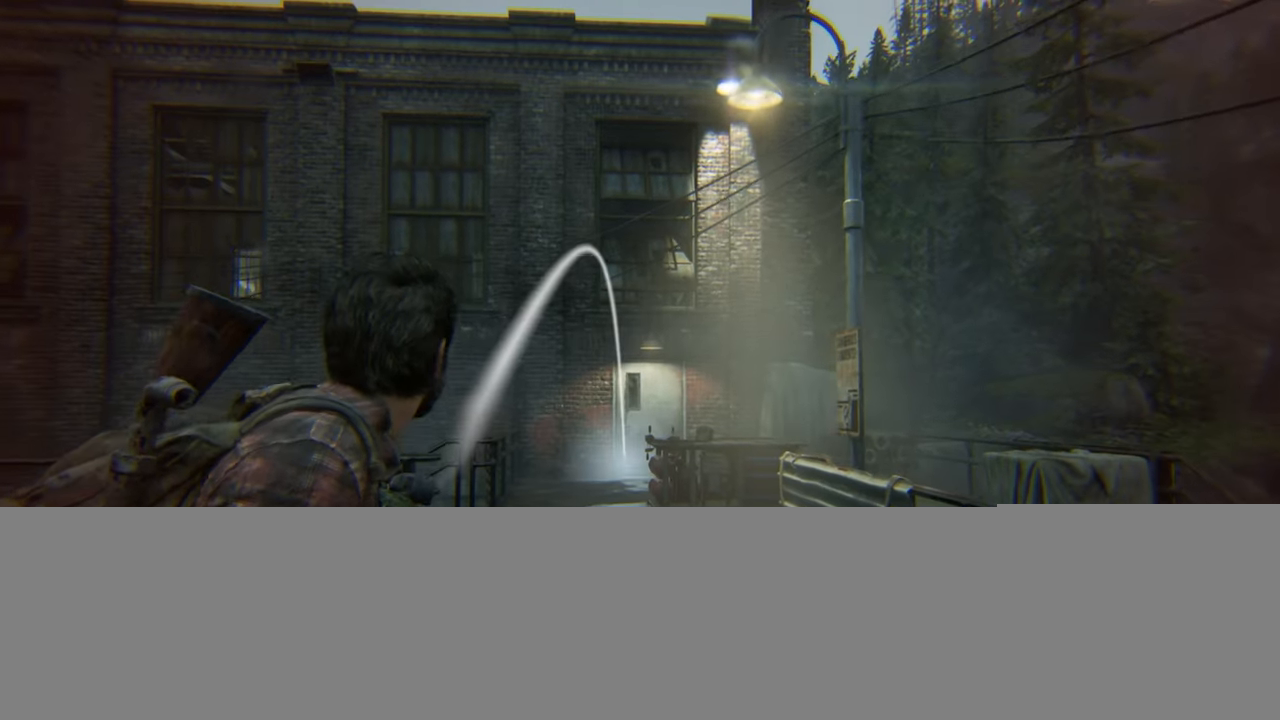
{"buttons": ["L1"], "left_stick": "center", "right_stick": "center", "events": []}
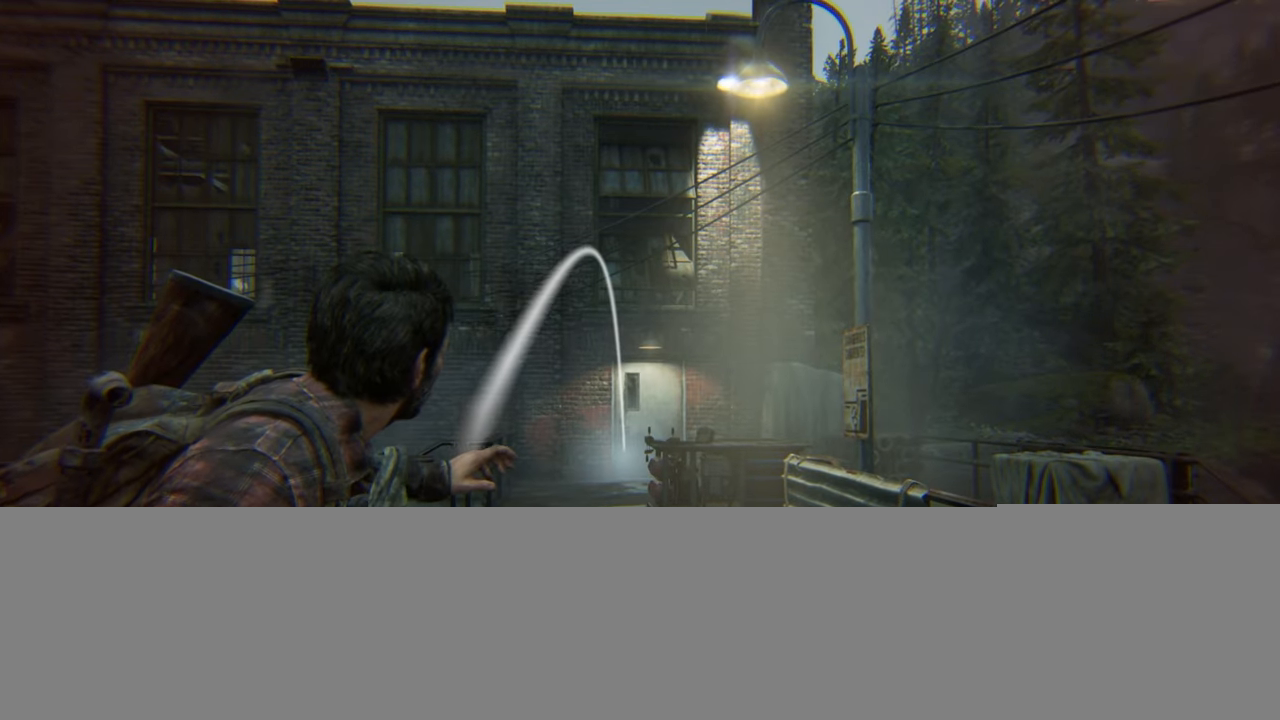
{"buttons": ["L1"], "left_stick": "center", "right_stick": "center", "events": []}
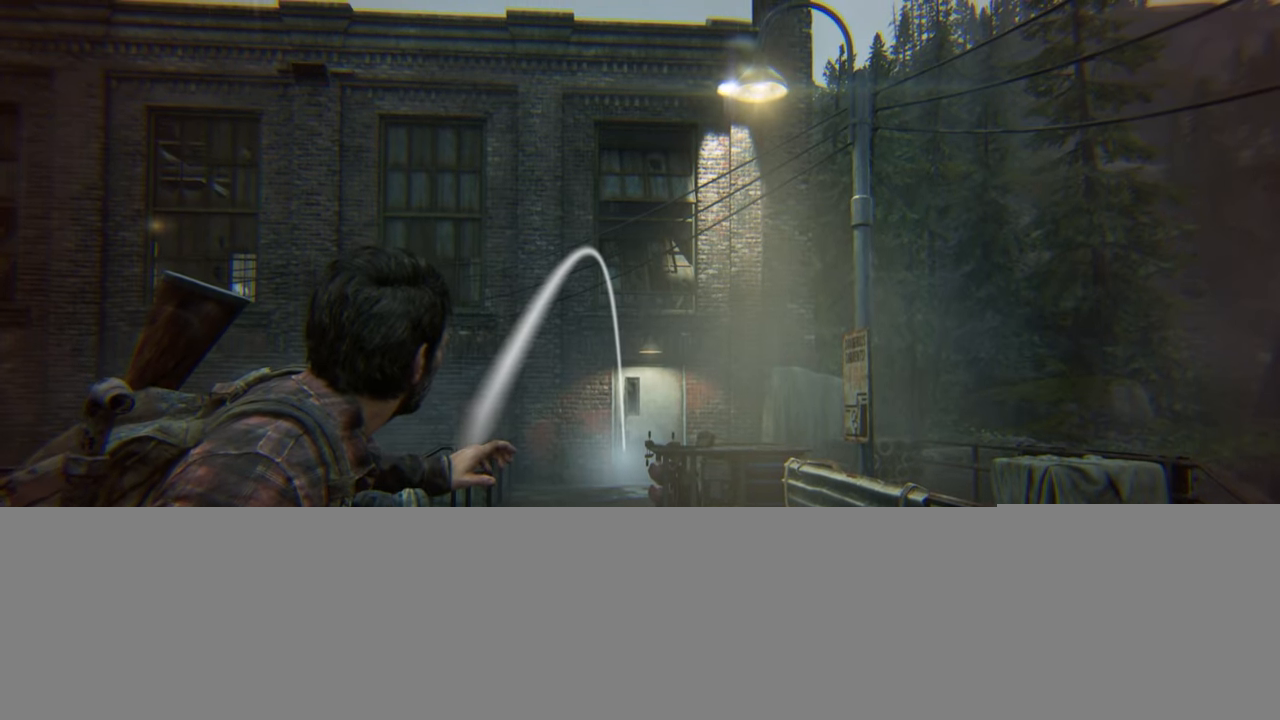
{"buttons": ["L1"], "left_stick": "center", "right_stick": "center", "events": []}
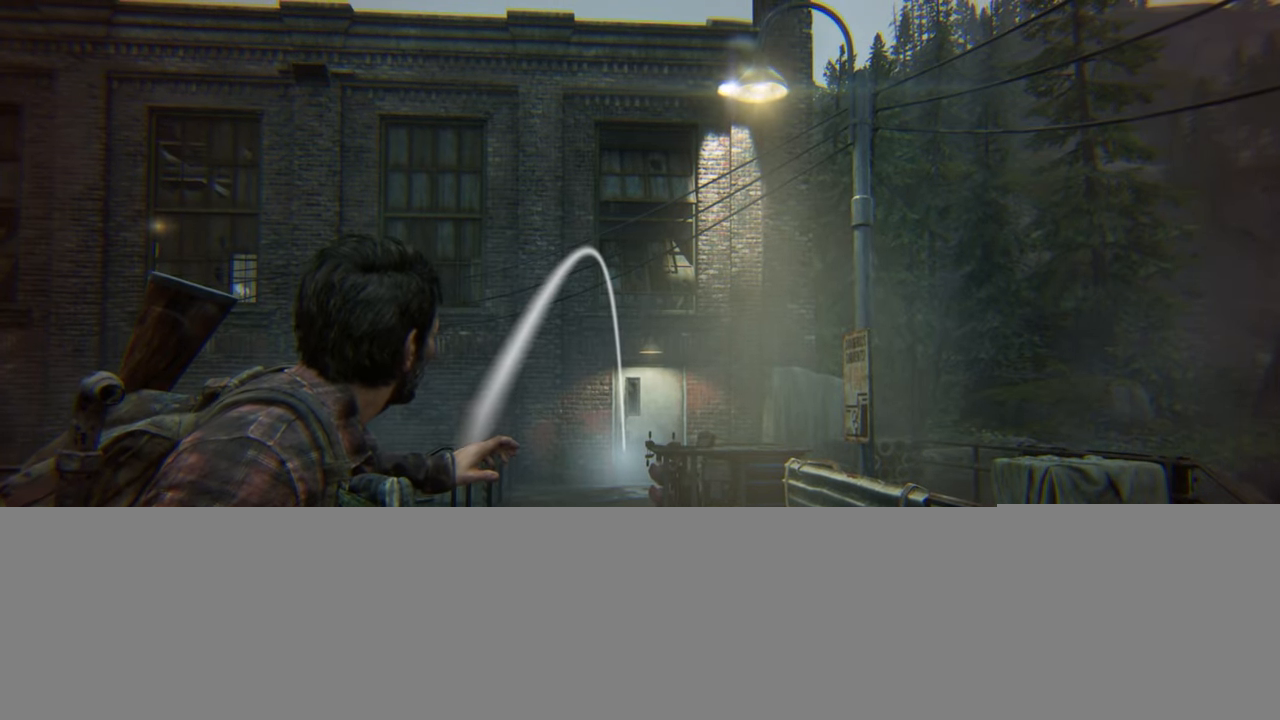
{"buttons": ["L1"], "left_stick": "center", "right_stick": "center", "events": [[316, "R1", "down"], [433, "R1", "up"]]}
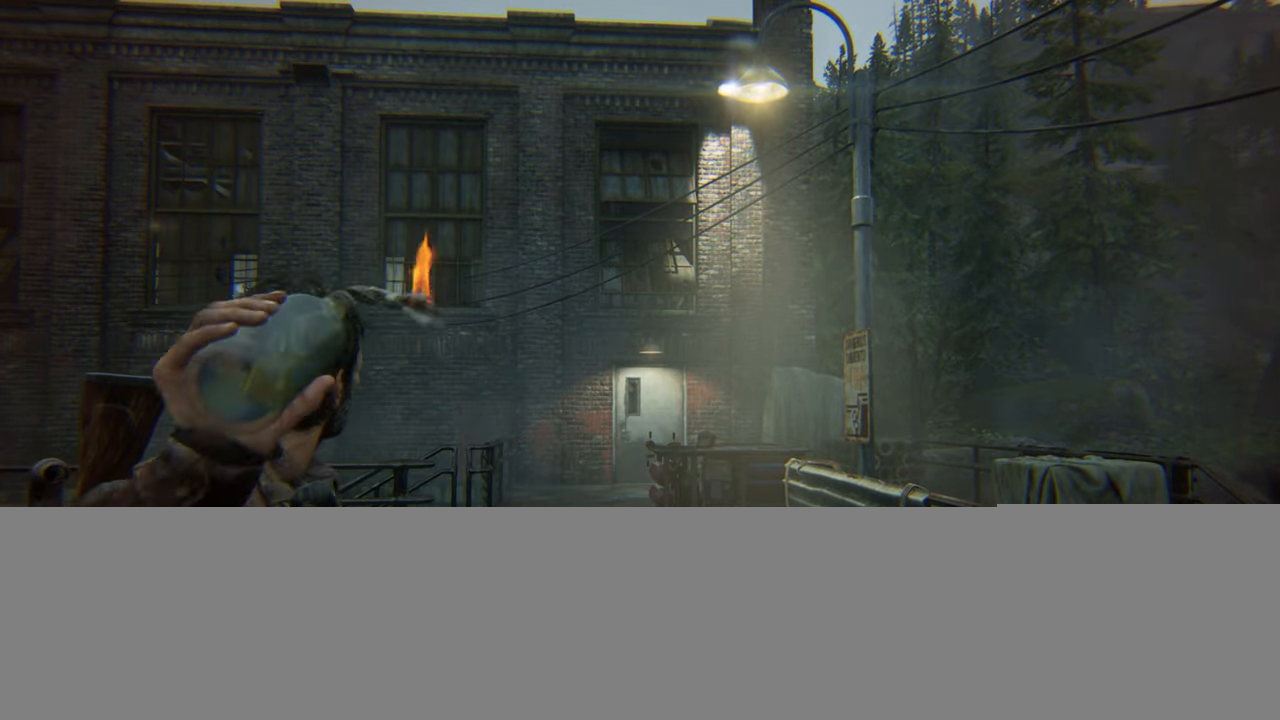
{"buttons": [], "left_stick": "down-right", "right_stick": "center", "events": [[133, "L1", "up"], [266, "CIRCLE", "down"], [383, "left_stick", "down-right"], [400, "CIRCLE", "up"]]}
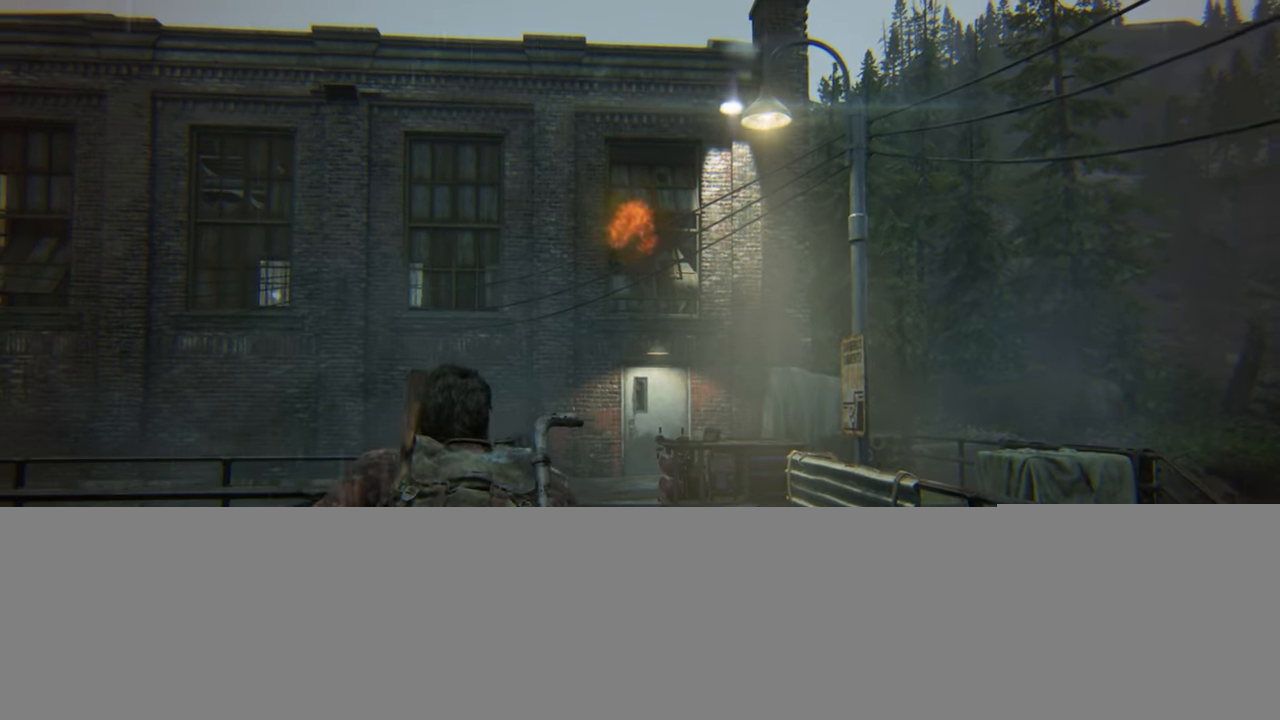
{"buttons": [], "left_stick": "up-right", "right_stick": "down", "events": [[83, "right_stick", "down"], [150, "left_stick", "center"], [266, "right_stick", "center"], [483, "right_stick", "down"], [500, "left_stick", "up-right"]]}
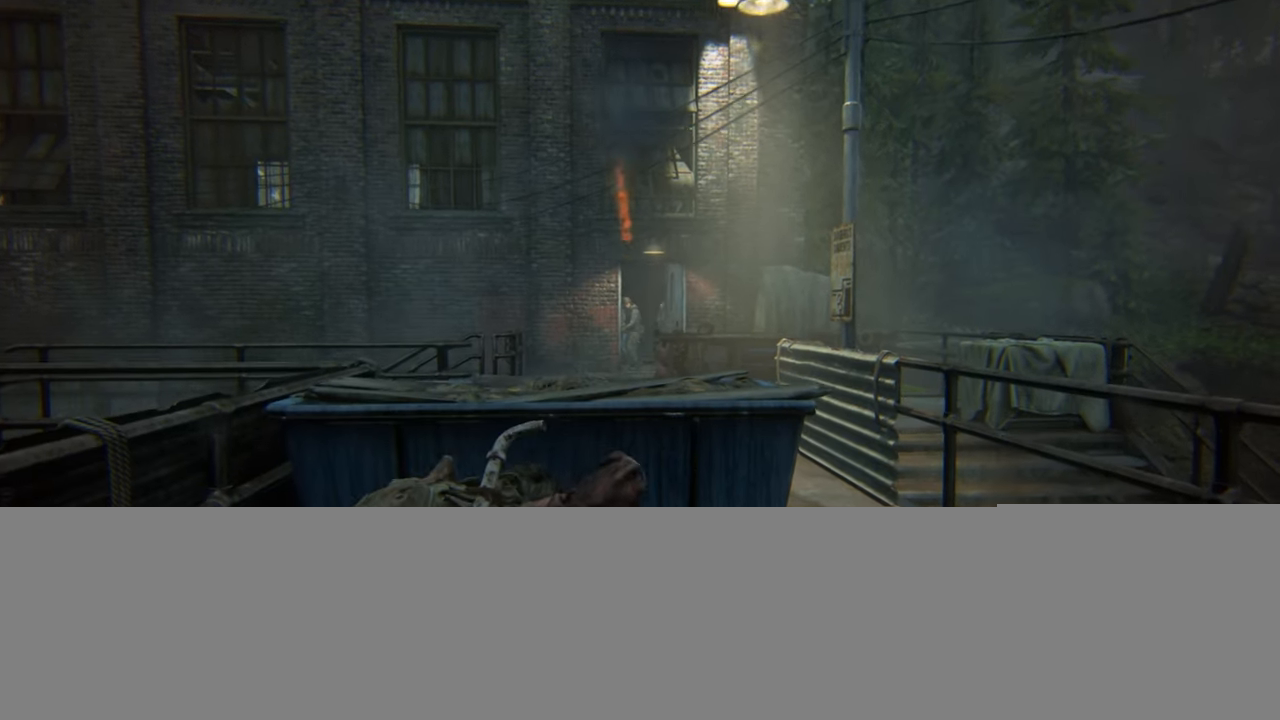
{"buttons": [], "left_stick": "center", "right_stick": "center", "events": [[100, "right_stick", "center"], [116, "left_stick", "center"]]}
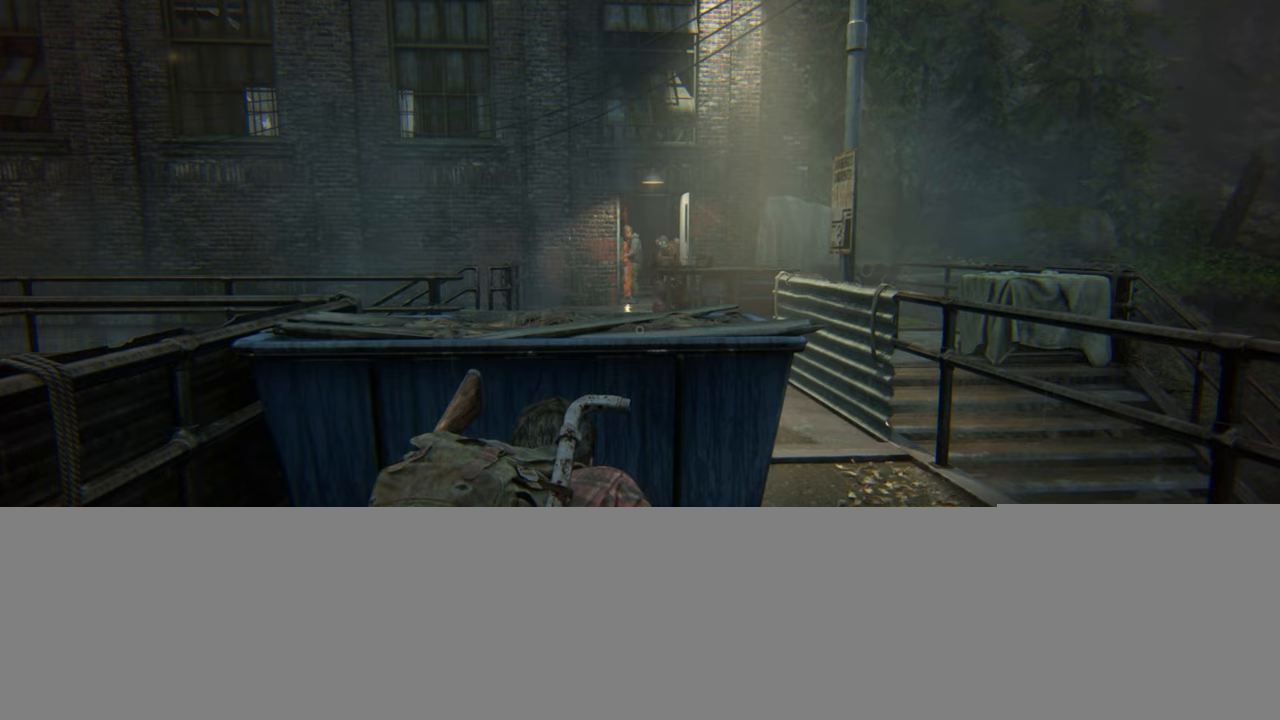
{"buttons": [], "left_stick": "center", "right_stick": "center", "events": [[150, "left_stick", "up-right"], [500, "left_stick", "center"]]}
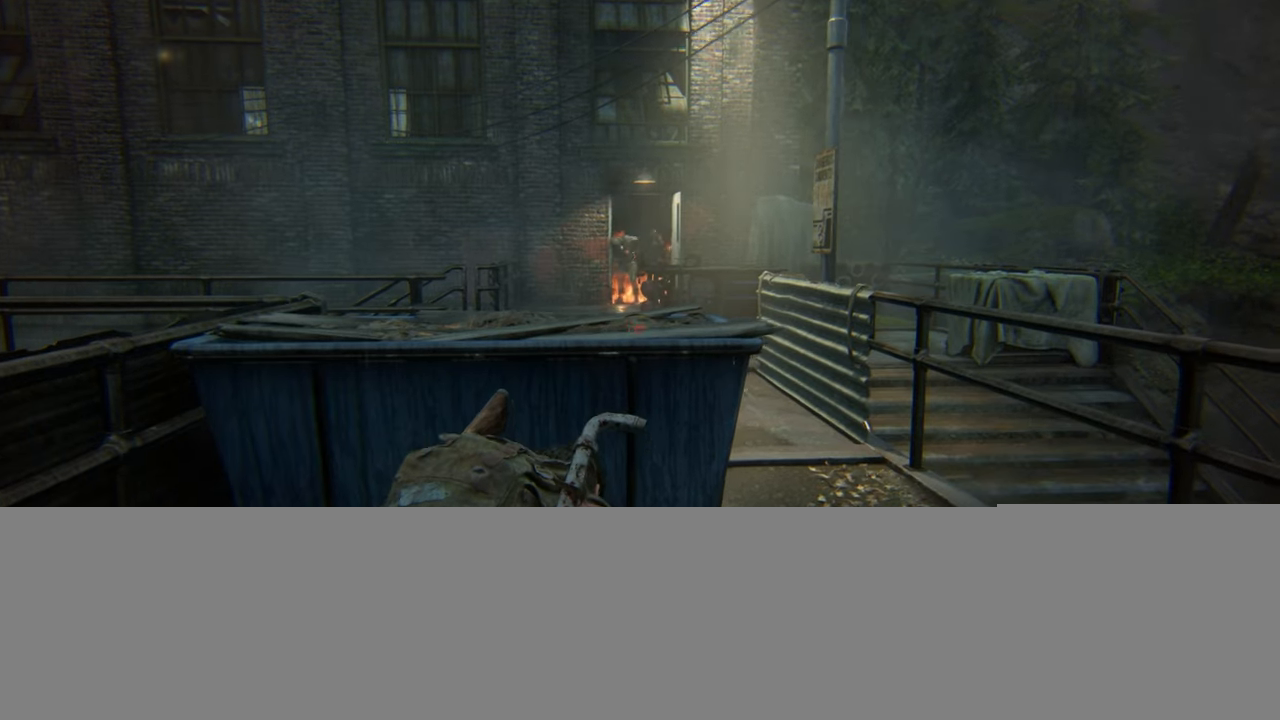
{"buttons": [], "left_stick": "center", "right_stick": "center", "events": [[367, "DPAD_RIGHT", "down"], [483, "DPAD_RIGHT", "up"]]}
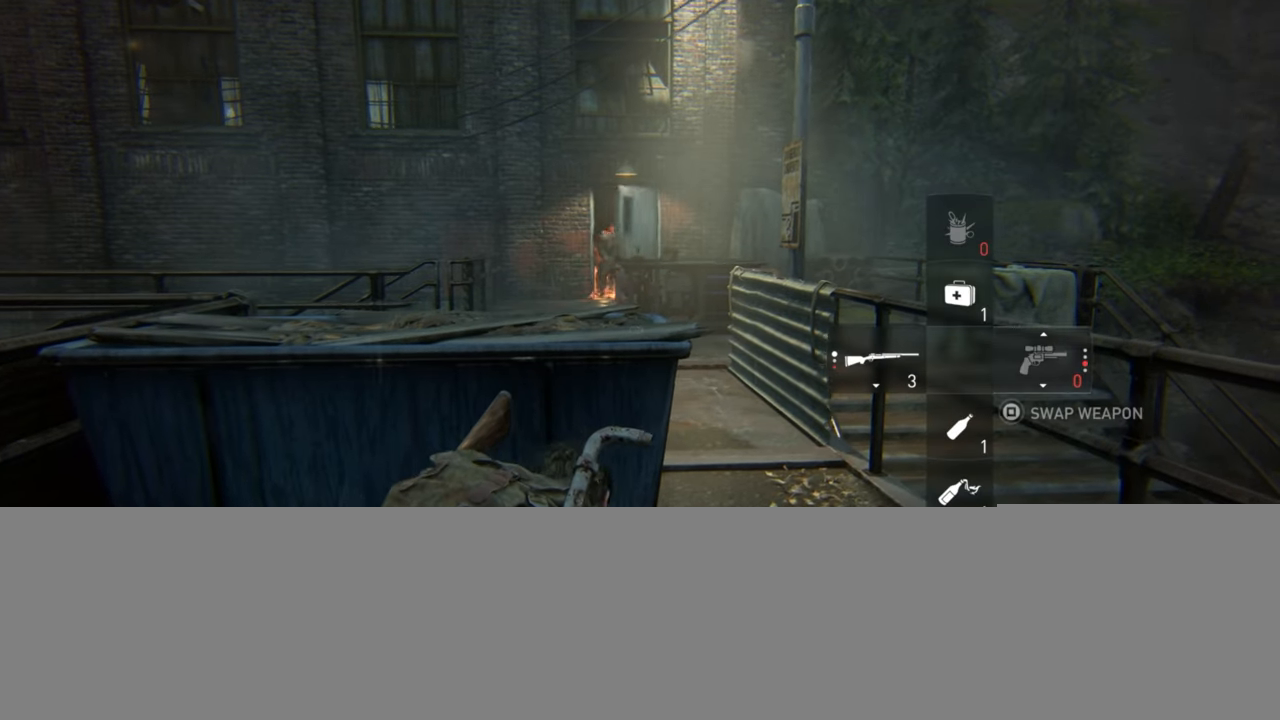
{"buttons": ["SQUARE"], "left_stick": "center", "right_stick": "center", "events": [[333, "SQUARE", "down"]]}
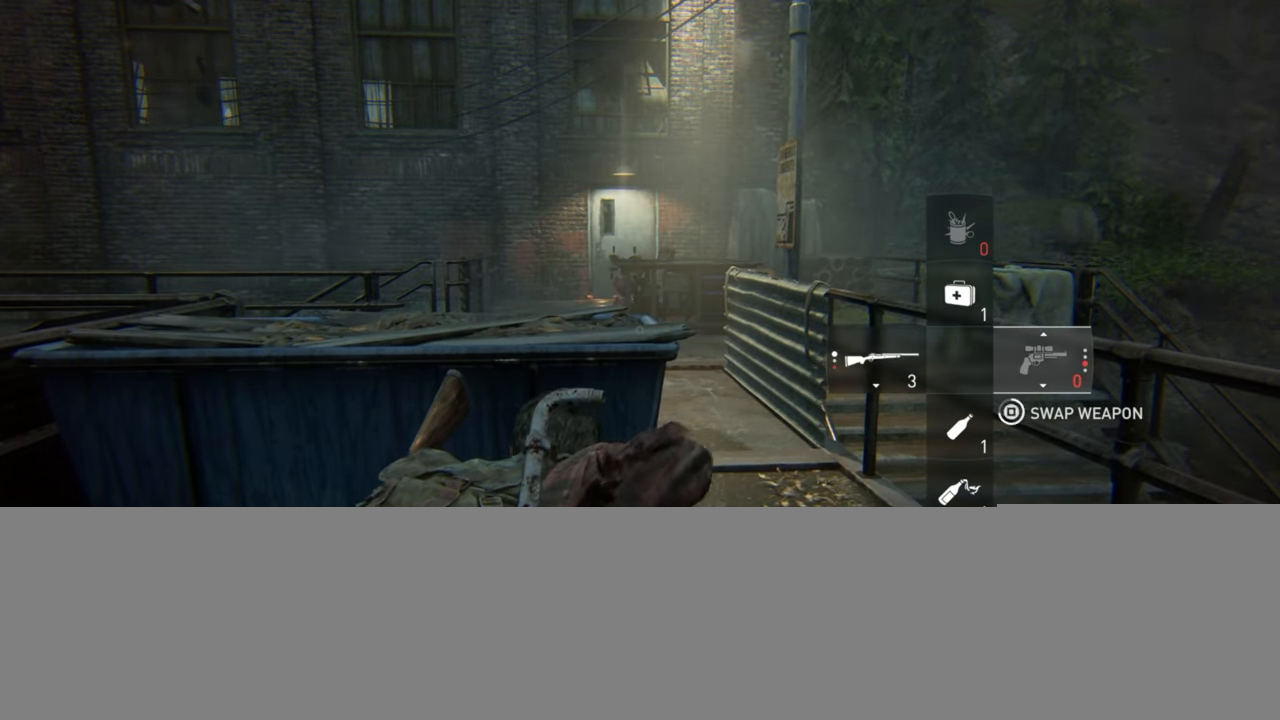
{"buttons": ["SQUARE", "DPAD_UP"], "left_stick": "center", "right_stick": "center", "events": [[433, "DPAD_UP", "down"]]}
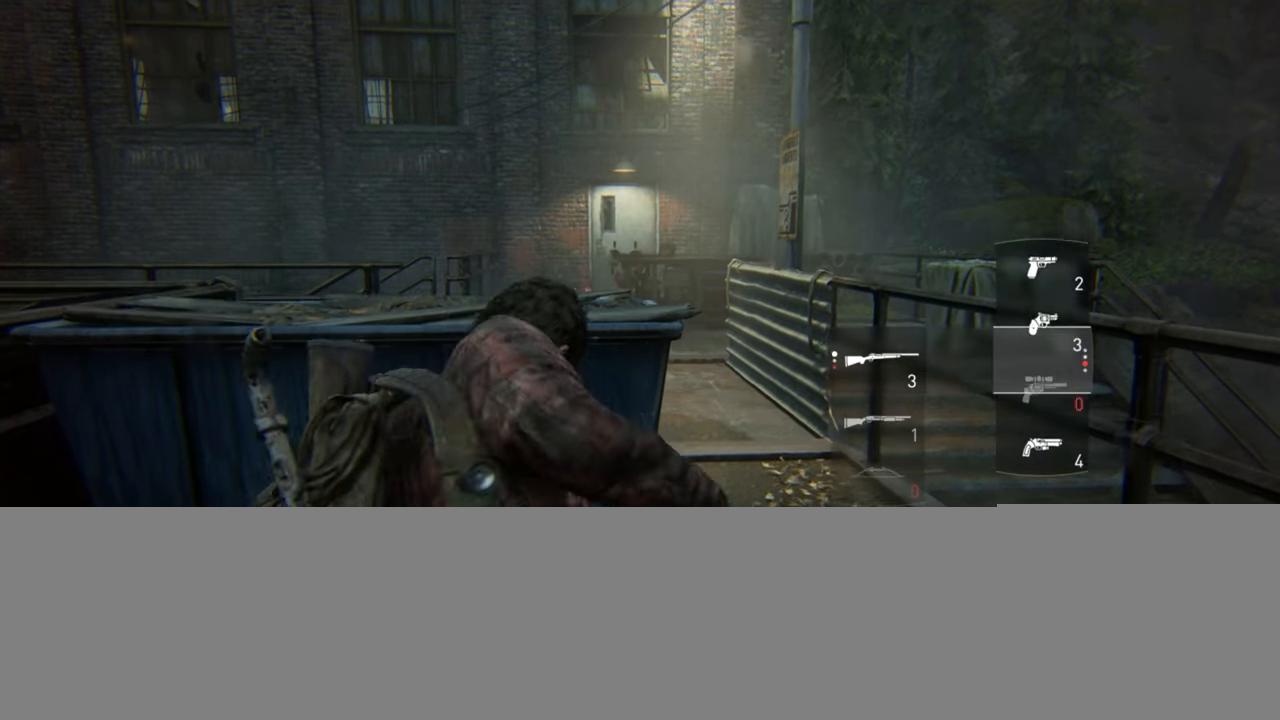
{"buttons": [], "left_stick": "center", "right_stick": "center", "events": [[17, "DPAD_UP", "up"], [83, "DPAD_UP", "down"], [167, "DPAD_UP", "up"], [167, "SQUARE", "up"]]}
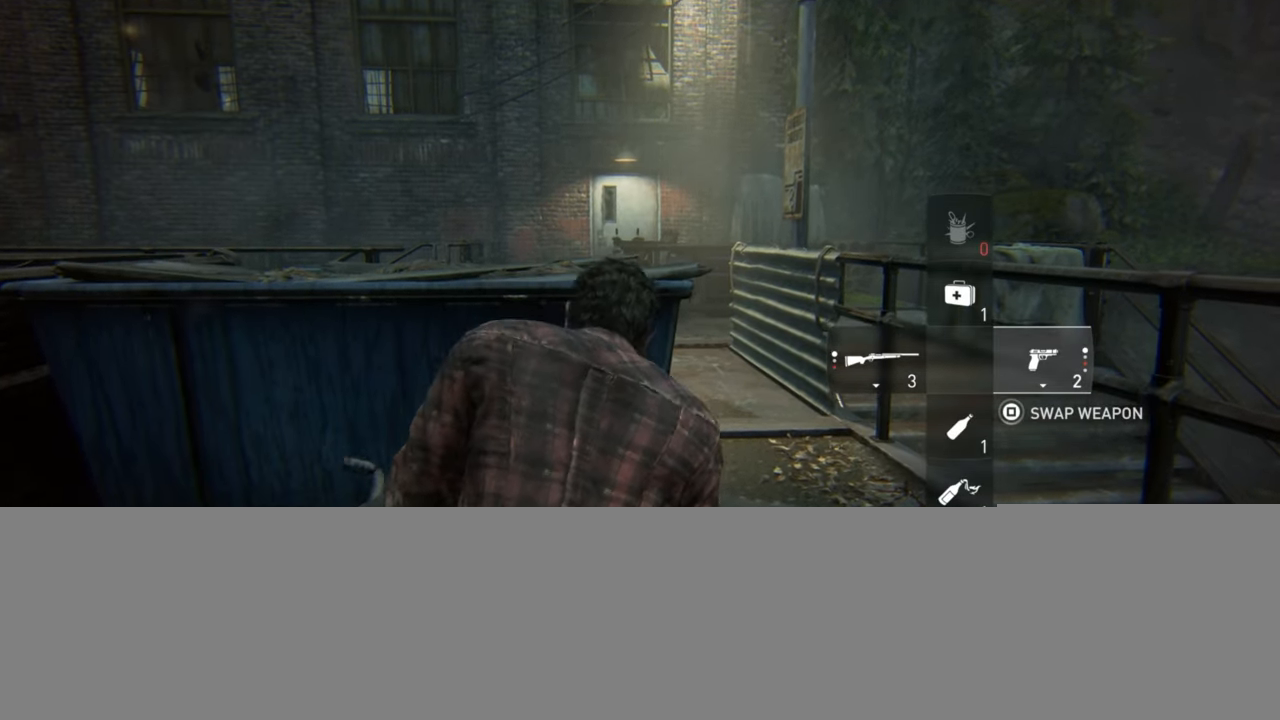
{"buttons": [], "left_stick": "center", "right_stick": "center", "events": [[233, "START", "down"], [383, "START", "up"]]}
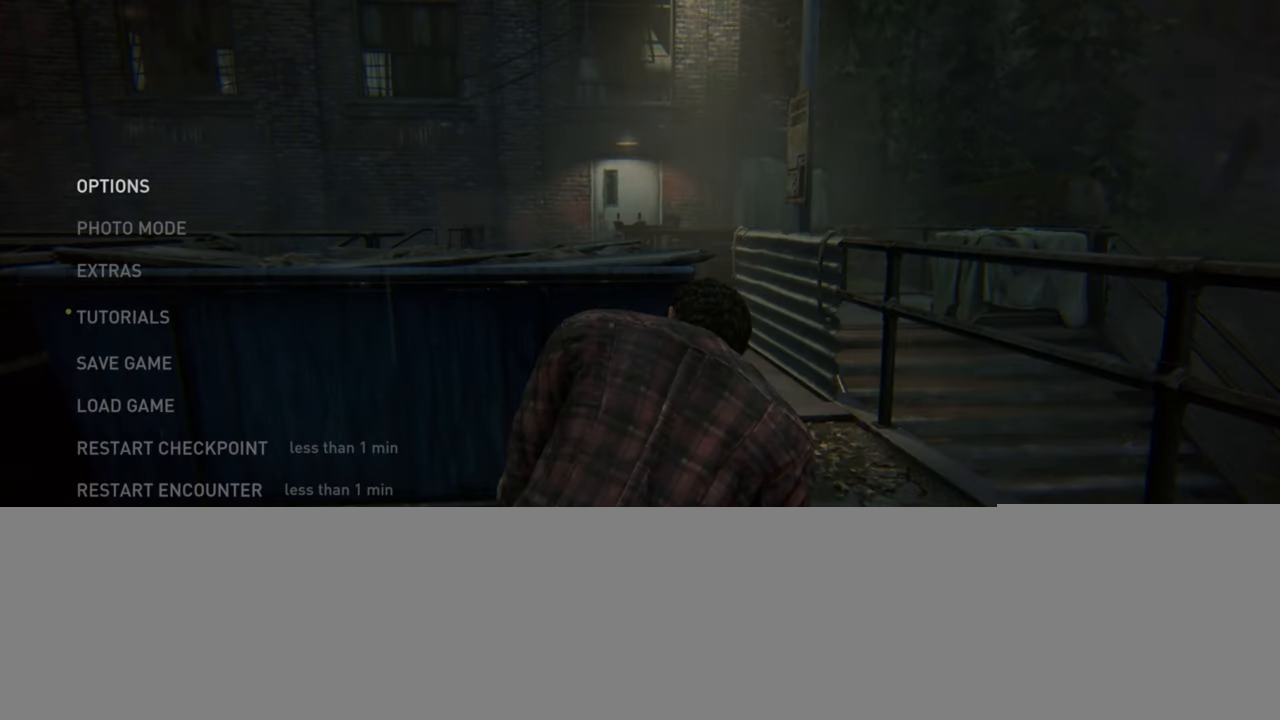
{"buttons": ["DPAD_UP"], "left_stick": "center", "right_stick": "center", "events": [[300, "DPAD_UP", "down"], [400, "DPAD_UP", "up"], [483, "DPAD_UP", "down"]]}
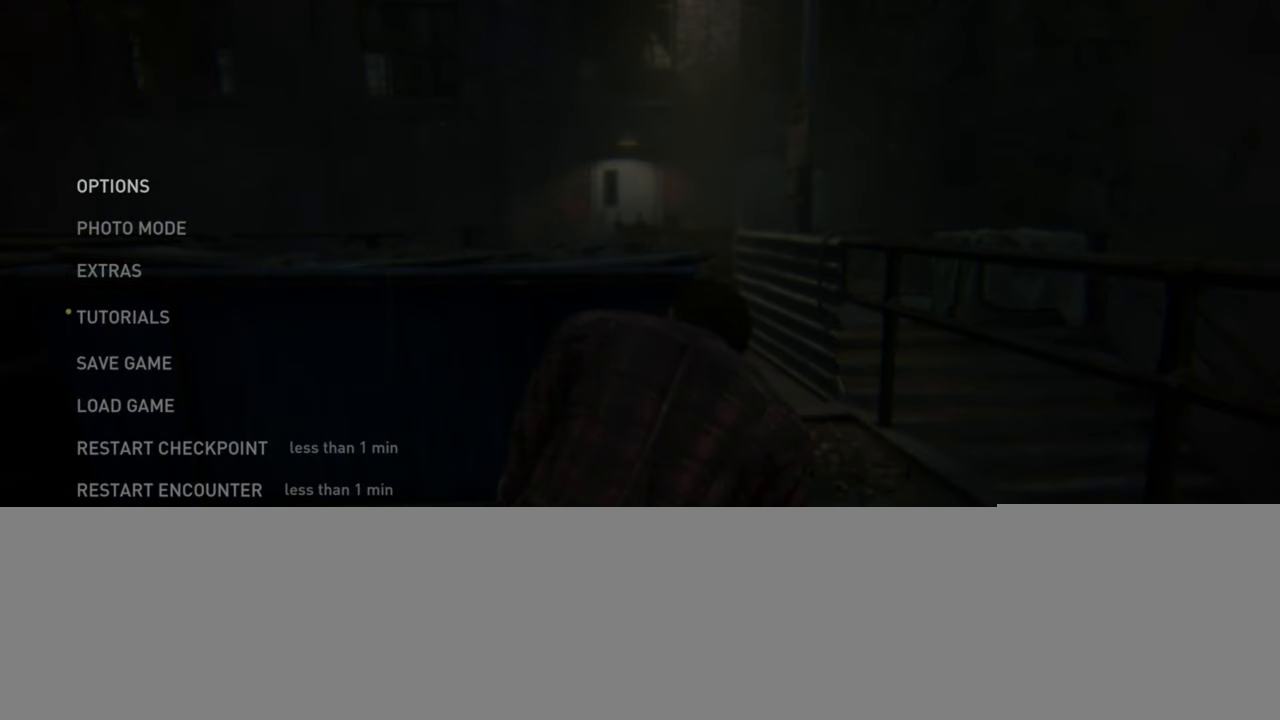
{"buttons": [], "left_stick": "center", "right_stick": "center", "events": [[67, "DPAD_UP", "up"], [133, "DPAD_UP", "down"], [250, "DPAD_UP", "up"]]}